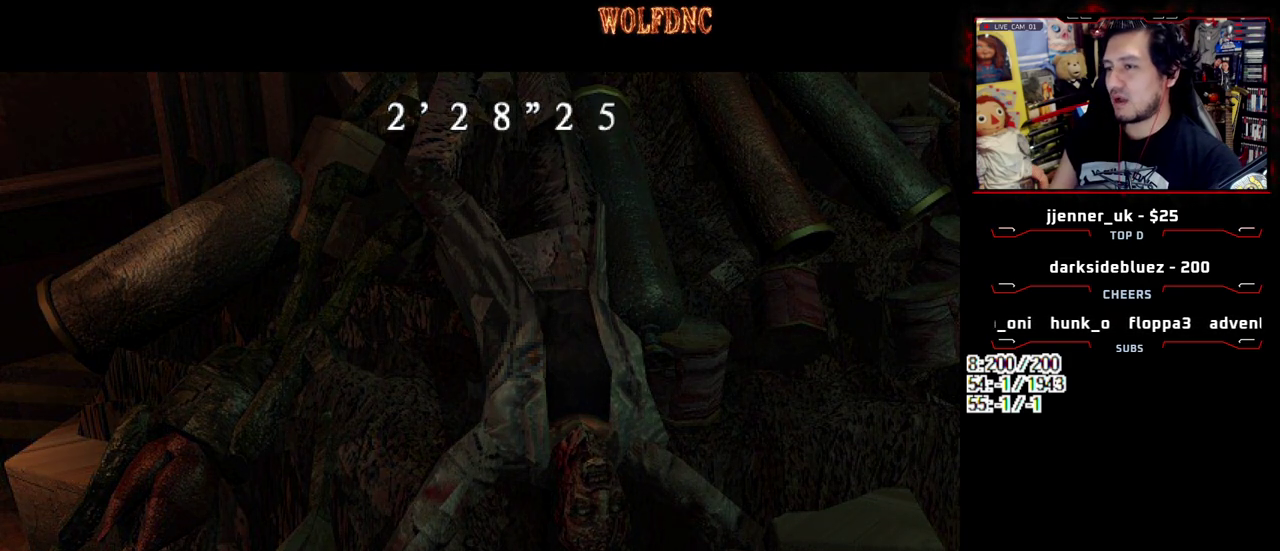
Gameplay with a controller (PlayStation layout); each line is a JSON object with the inputs held at the frame after it. "events" lists button and stick changes between this image and that frame as [ms after this image, input, new state], when the widget could be followed in between. Not read: L3 R3 other_buttons.
{"buttons": ["SQUARE"], "events": [[483, "SQUARE", "down"]]}
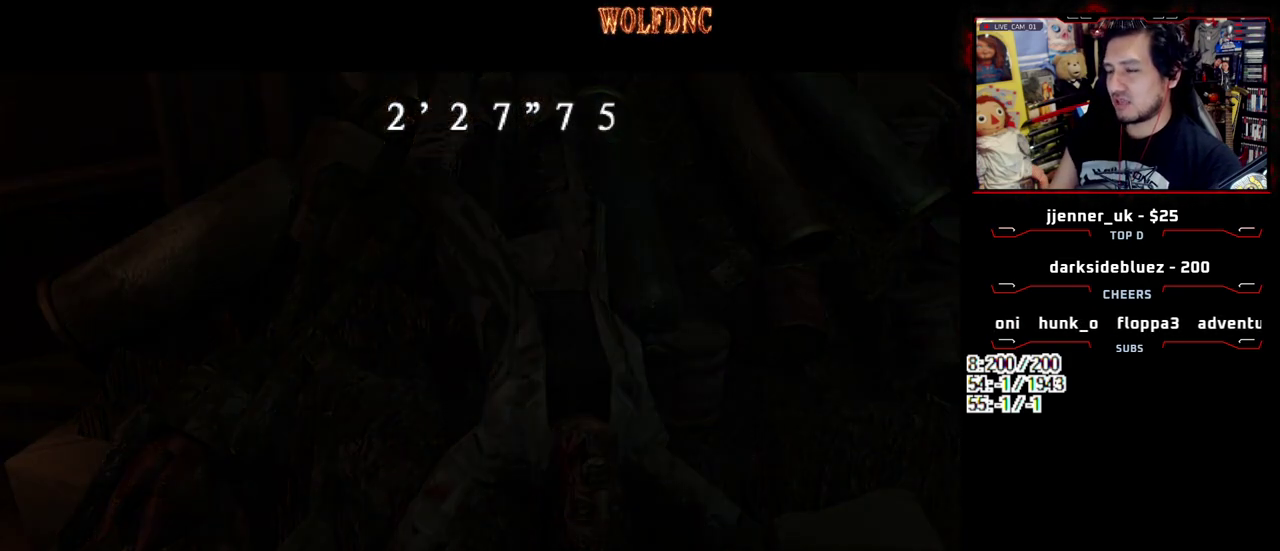
{"buttons": [], "events": [[133, "SQUARE", "up"]]}
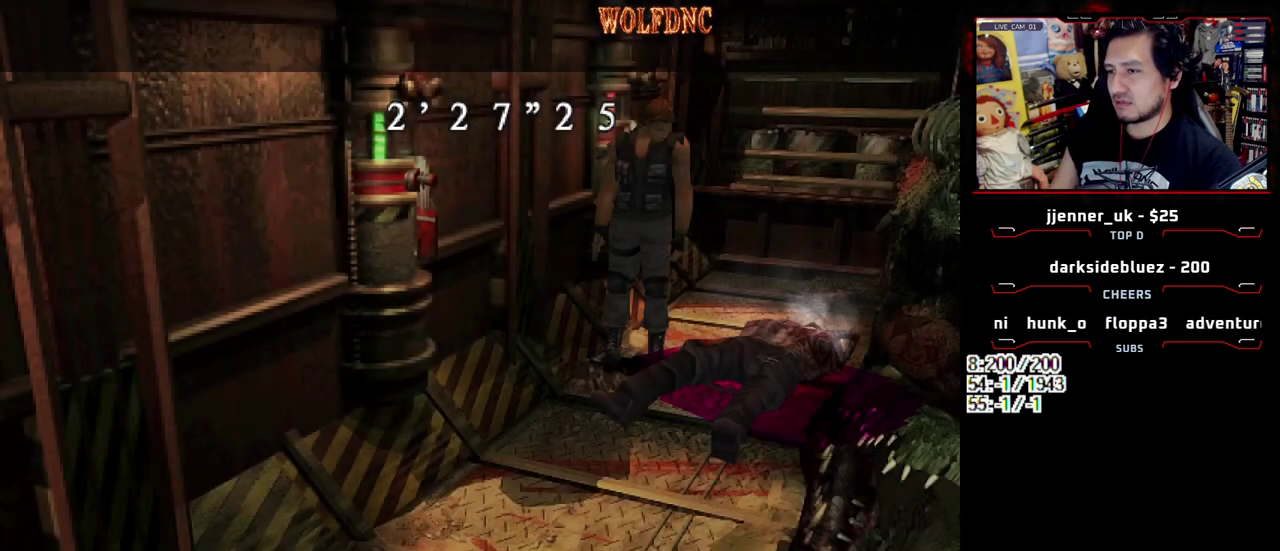
{"buttons": ["DPAD_RIGHT"], "events": [[150, "DPAD_DOWN", "down"], [183, "SQUARE", "down"], [283, "DPAD_DOWN", "up"], [283, "SQUARE", "up"], [383, "DPAD_RIGHT", "down"]]}
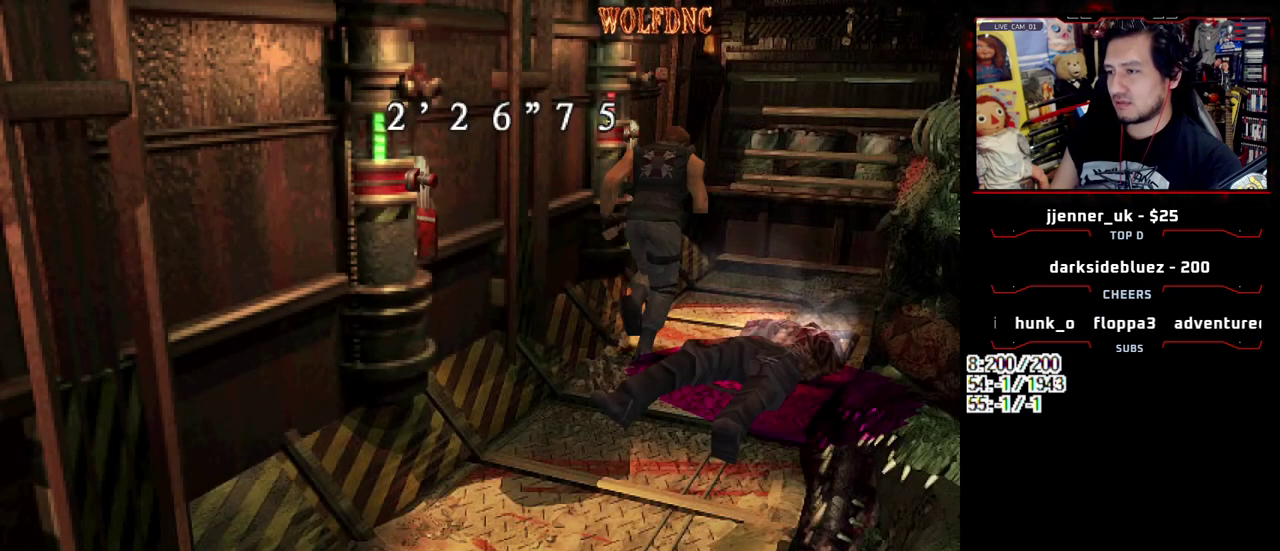
{"buttons": ["DPAD_UP", "DPAD_RIGHT"], "events": [[433, "DPAD_UP", "down"]]}
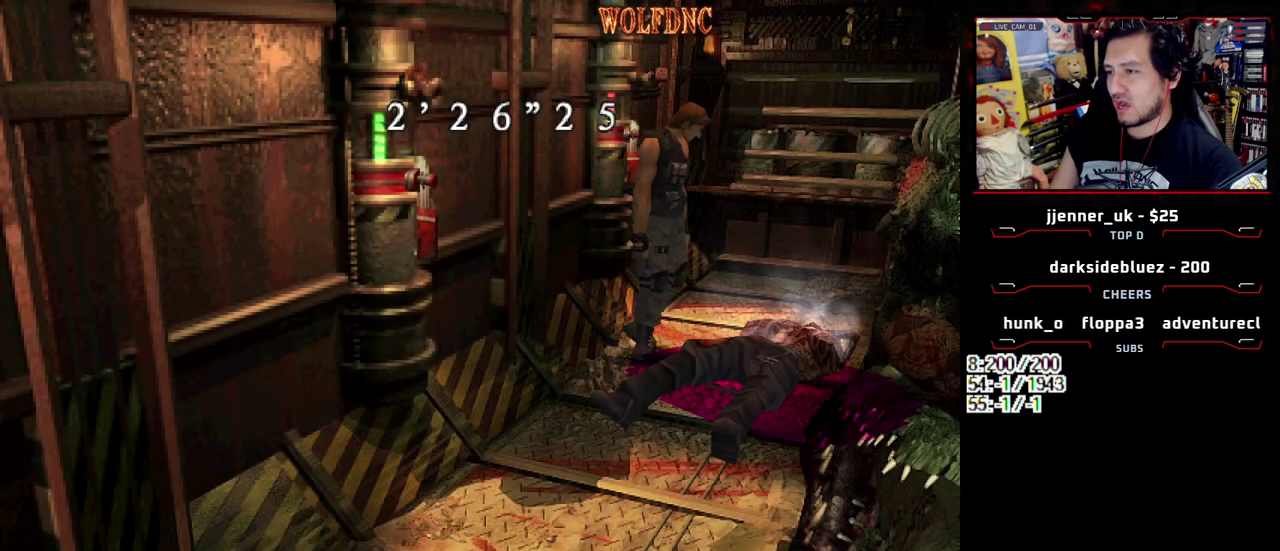
{"buttons": ["CROSS", "DPAD_LEFT"], "events": [[133, "DPAD_RIGHT", "up"], [167, "CROSS", "down"], [217, "DPAD_LEFT", "down"], [267, "CROSS", "up"], [317, "CROSS", "down"], [400, "CROSS", "up"], [450, "CROSS", "down"], [450, "DPAD_UP", "up"]]}
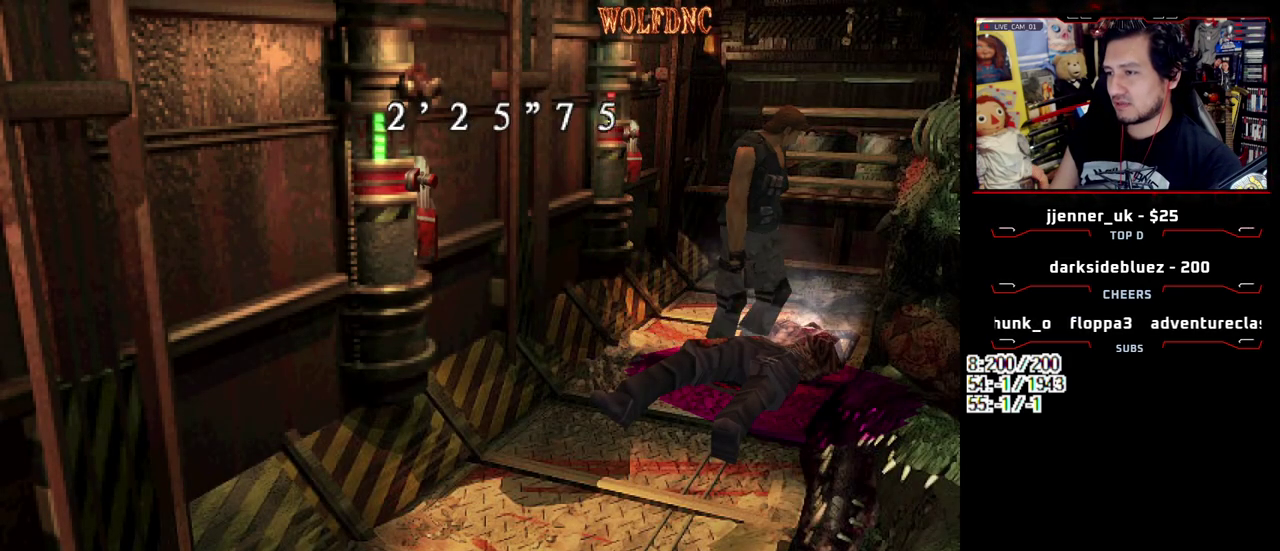
{"buttons": ["CROSS", "DPAD_LEFT"], "events": [[50, "CROSS", "up"], [183, "CROSS", "down"], [233, "DPAD_UP", "down"], [283, "CROSS", "up"], [333, "CROSS", "down"], [417, "CROSS", "up"], [417, "DPAD_UP", "up"], [467, "CROSS", "down"]]}
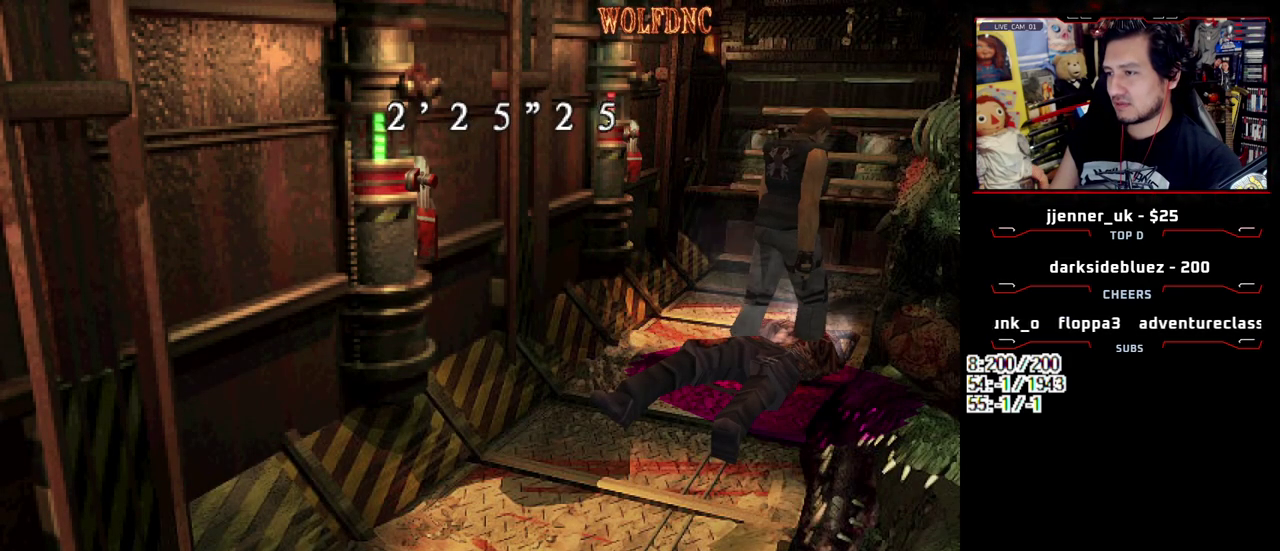
{"buttons": [], "events": [[17, "CROSS", "up"], [17, "DPAD_LEFT", "up"], [67, "CROSS", "down"], [67, "DPAD_UP", "down"], [150, "CROSS", "up"], [150, "DPAD_LEFT", "down"], [200, "CROSS", "down"], [300, "DPAD_LEFT", "up"], [383, "CROSS", "up"], [433, "DPAD_UP", "up"]]}
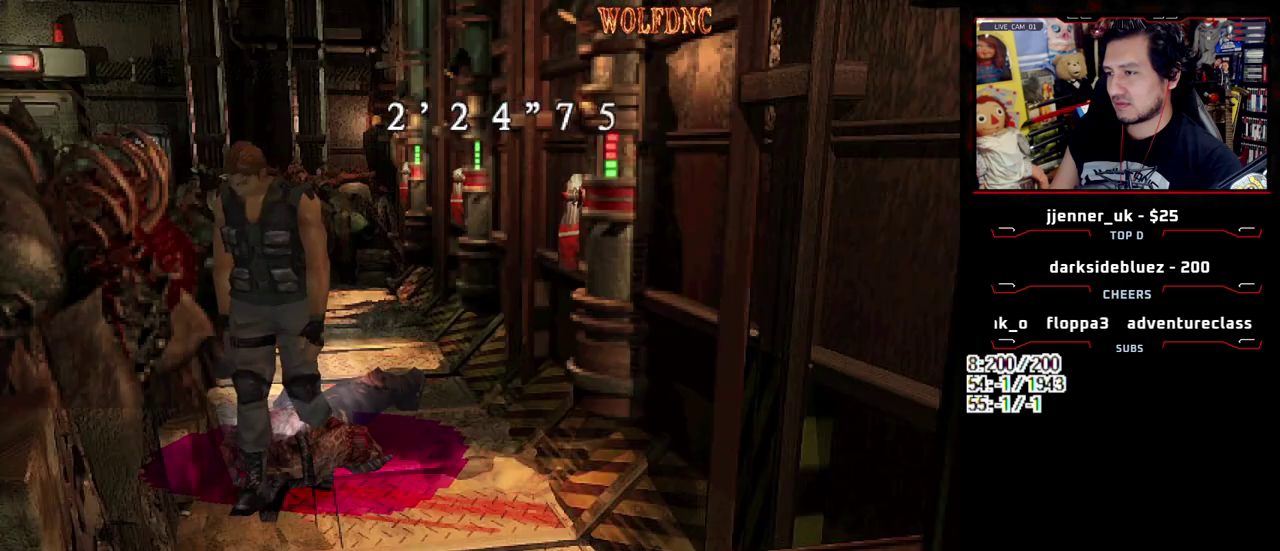
{"buttons": ["CROSS", "DPAD_DOWN"], "events": [[33, "DPAD_DOWN", "down"], [83, "SQUARE", "down"], [133, "DPAD_DOWN", "up"], [133, "SQUARE", "up"], [450, "DPAD_DOWN", "down"], [500, "CROSS", "down"]]}
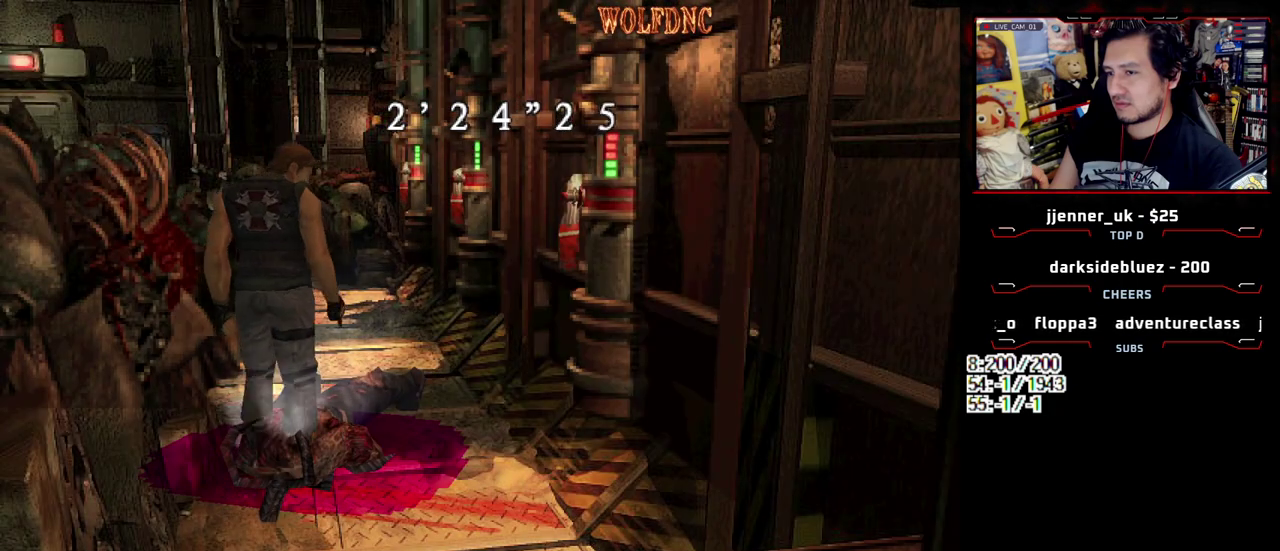
{"buttons": ["DPAD_UP"], "events": [[133, "CROSS", "up"], [183, "CROSS", "down"], [233, "DPAD_DOWN", "up"], [283, "CROSS", "up"], [333, "CROSS", "down"], [333, "DPAD_UP", "down"], [500, "CROSS", "up"]]}
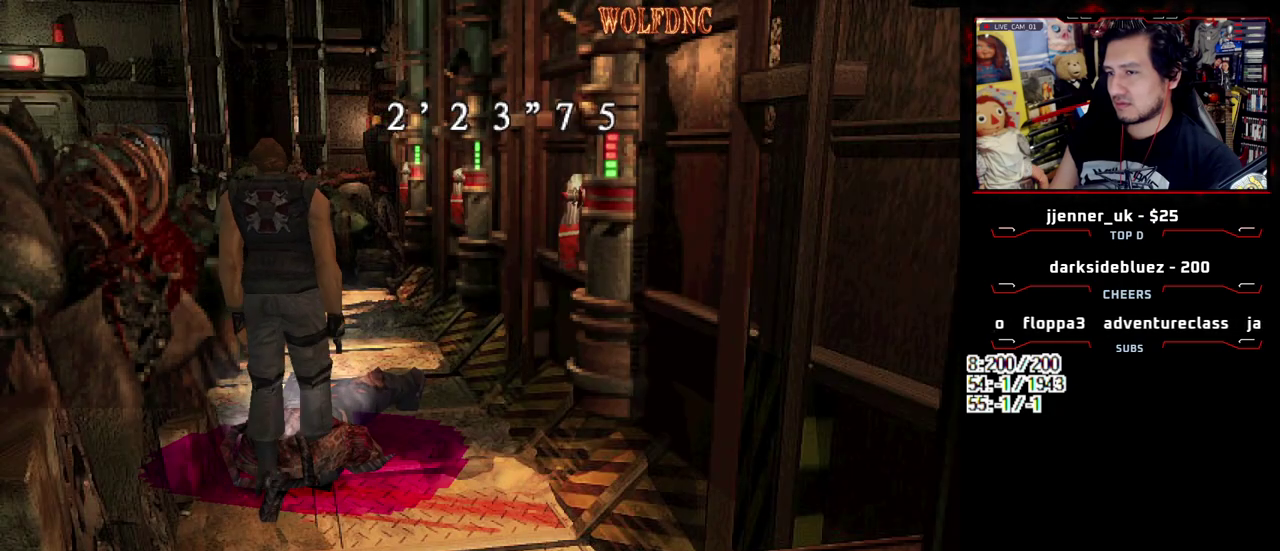
{"buttons": ["CROSS", "DPAD_UP", "DPAD_LEFT"], "events": [[50, "CROSS", "down"], [133, "CROSS", "up"], [183, "CROSS", "down"], [383, "DPAD_LEFT", "down"]]}
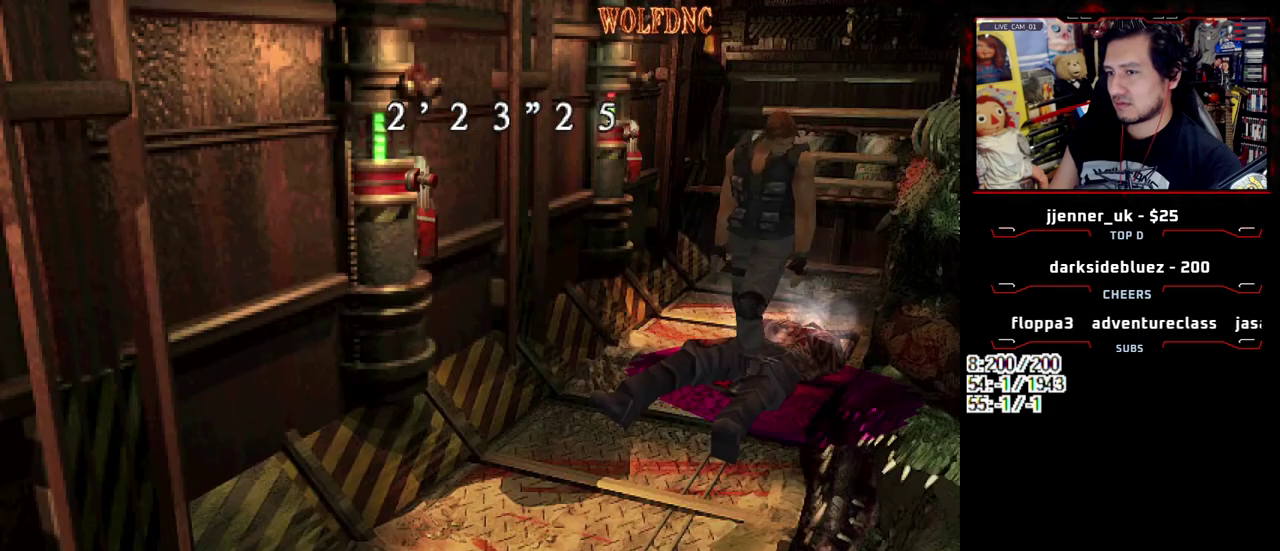
{"buttons": ["CROSS", "SQUARE", "DPAD_UP"], "events": [[67, "DPAD_LEFT", "up"], [300, "SQUARE", "down"]]}
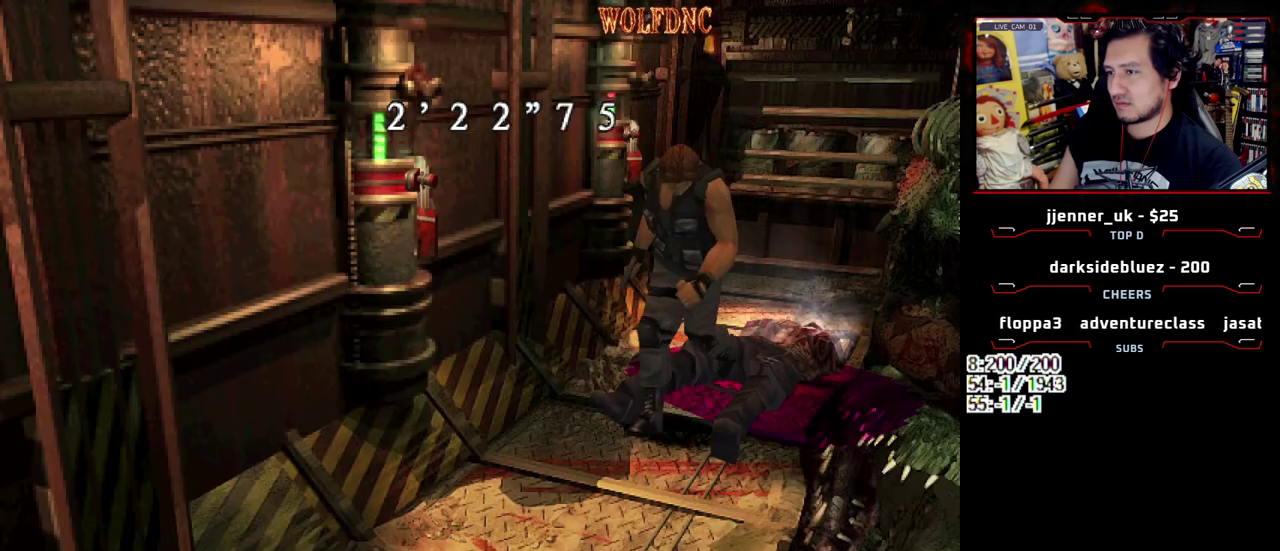
{"buttons": ["CROSS", "SQUARE", "DPAD_UP"], "events": [[267, "DPAD_LEFT", "down"], [400, "DPAD_LEFT", "up"]]}
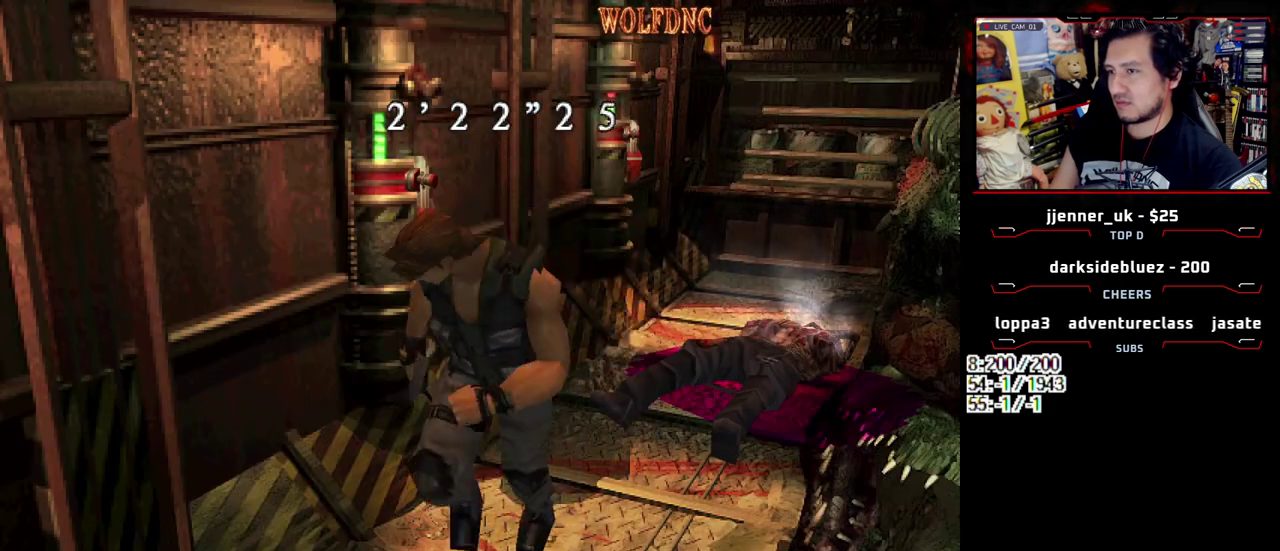
{"buttons": ["SQUARE", "DPAD_UP", "DPAD_LEFT"], "events": [[50, "CROSS", "up"], [50, "DPAD_LEFT", "down"], [150, "CROSS", "down"], [183, "DPAD_LEFT", "up"], [233, "CROSS", "up"], [333, "CROSS", "down"], [333, "DPAD_LEFT", "down"], [417, "CROSS", "up"]]}
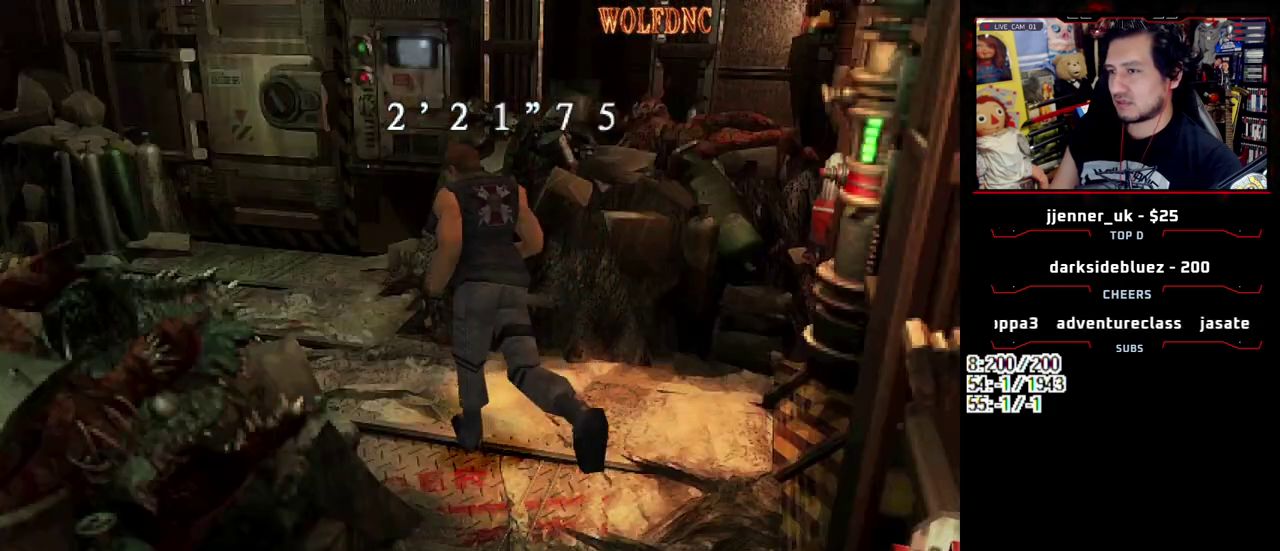
{"buttons": ["SQUARE", "DPAD_UP", "DPAD_LEFT"], "events": [[67, "CROSS", "down"], [150, "CROSS", "up"], [300, "CROSS", "down"], [433, "CROSS", "up"]]}
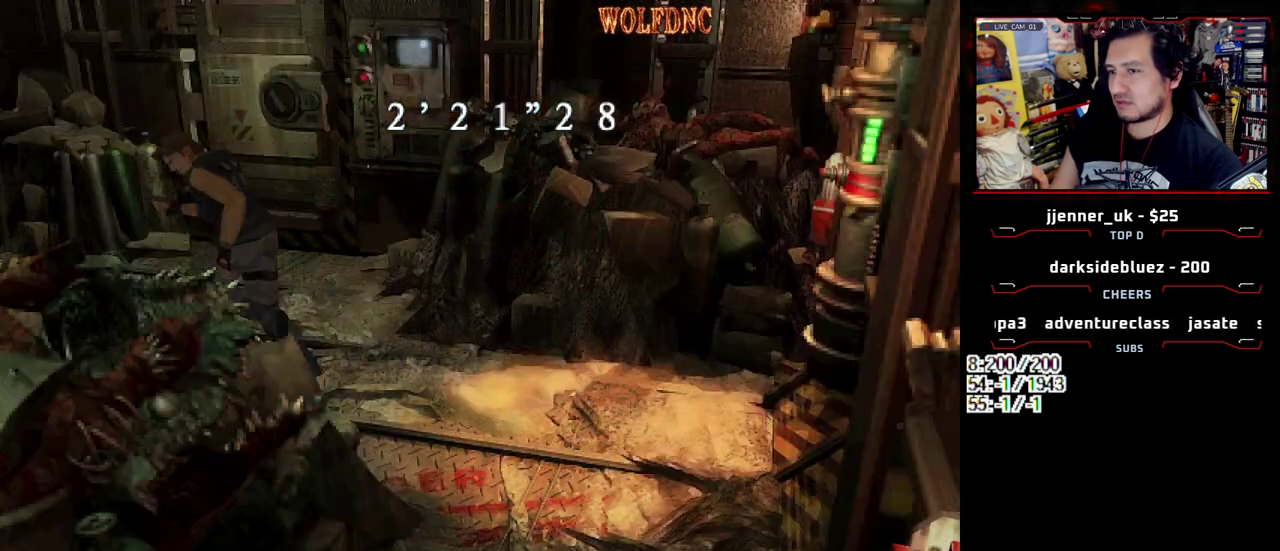
{"buttons": ["SQUARE", "DPAD_UP"], "events": [[33, "CROSS", "down"], [133, "CROSS", "up"], [133, "DPAD_LEFT", "up"], [217, "CROSS", "down"], [317, "CROSS", "up"], [400, "CROSS", "down"], [500, "CROSS", "up"]]}
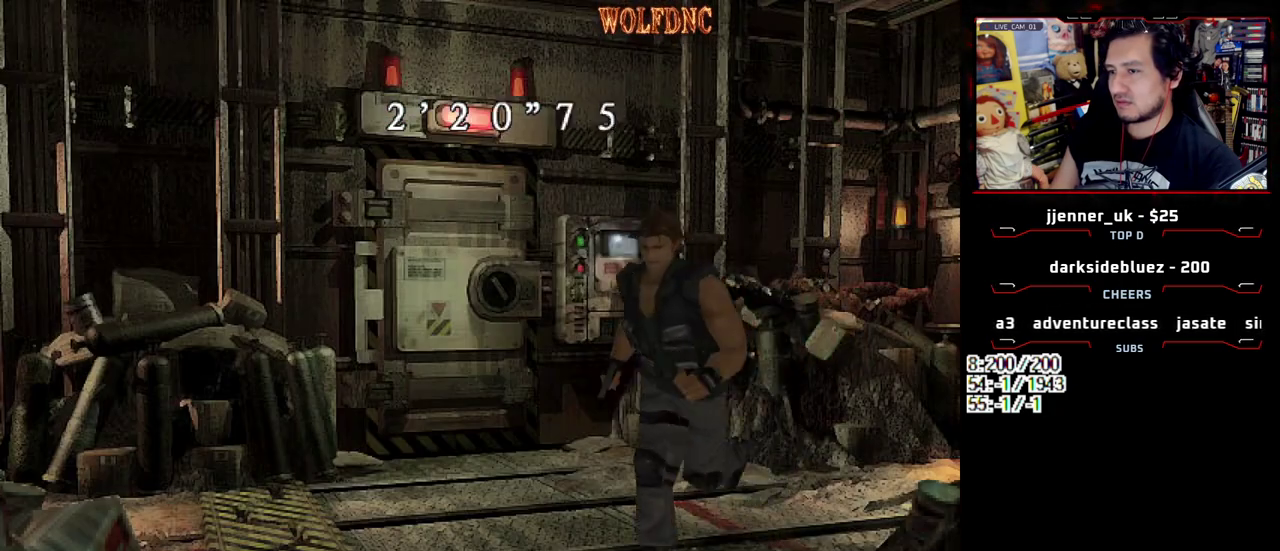
{"buttons": ["SQUARE", "DPAD_UP"], "events": [[50, "DPAD_LEFT", "down"], [183, "DPAD_LEFT", "up"], [333, "CROSS", "down"], [417, "CROSS", "up"]]}
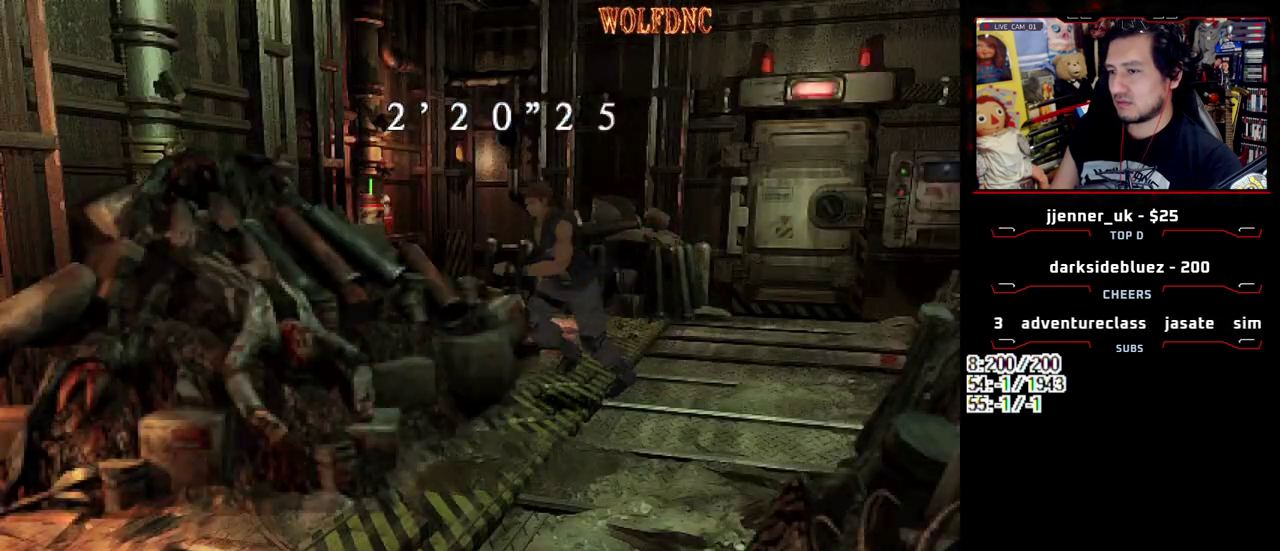
{"buttons": ["CROSS", "SQUARE", "DPAD_UP"], "events": [[200, "CROSS", "down"], [300, "CROSS", "up"], [350, "SQUARE", "up"], [400, "SQUARE", "down"], [483, "CROSS", "down"]]}
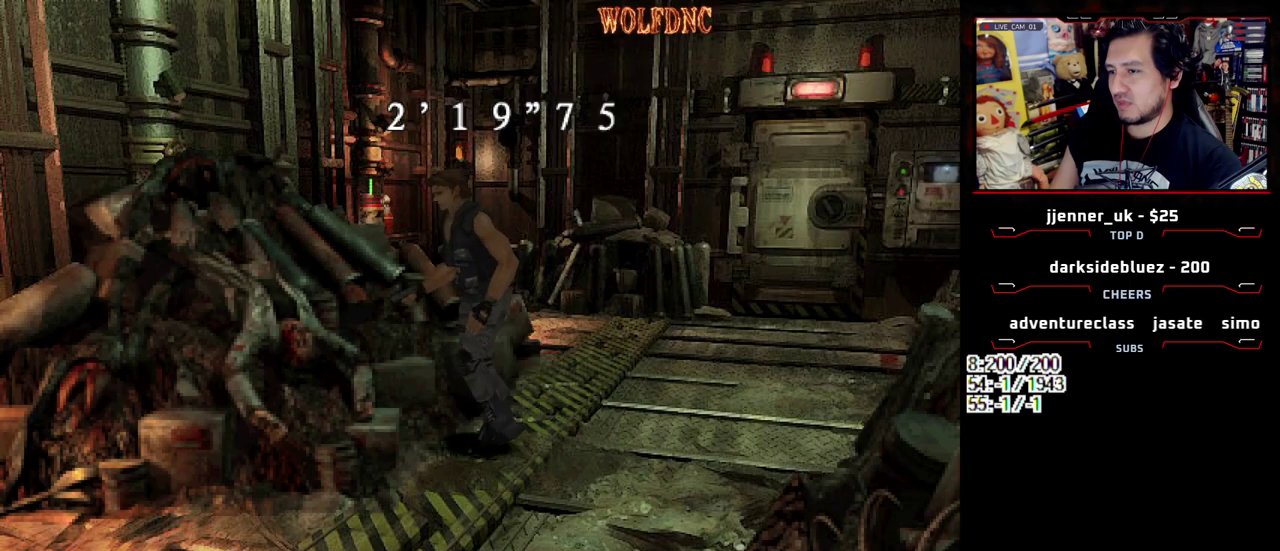
{"buttons": ["CROSS"], "events": [[33, "CROSS", "up"], [33, "SQUARE", "up"], [83, "DPAD_RIGHT", "down"], [217, "CROSS", "down"], [217, "DPAD_RIGHT", "up"], [317, "CROSS", "up"], [367, "CROSS", "down"], [450, "DPAD_UP", "up"]]}
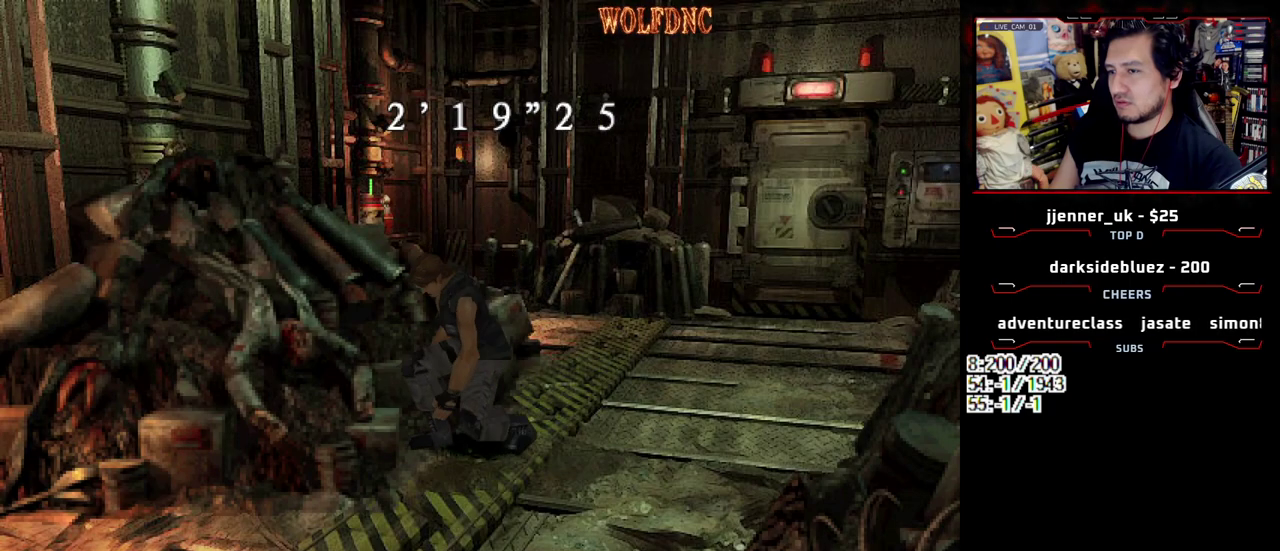
{"buttons": [], "events": [[183, "CROSS", "up"], [233, "CROSS", "down"], [467, "CROSS", "up"]]}
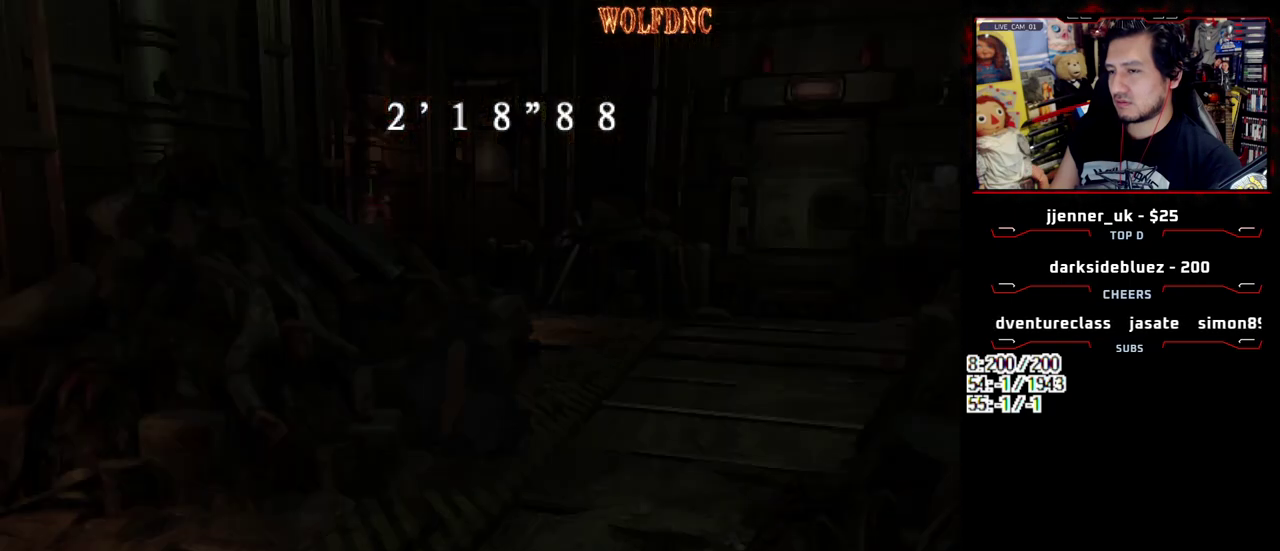
{"buttons": ["CROSS"], "events": [[17, "CROSS", "down"], [67, "CROSS", "up"], [117, "CROSS", "down"]]}
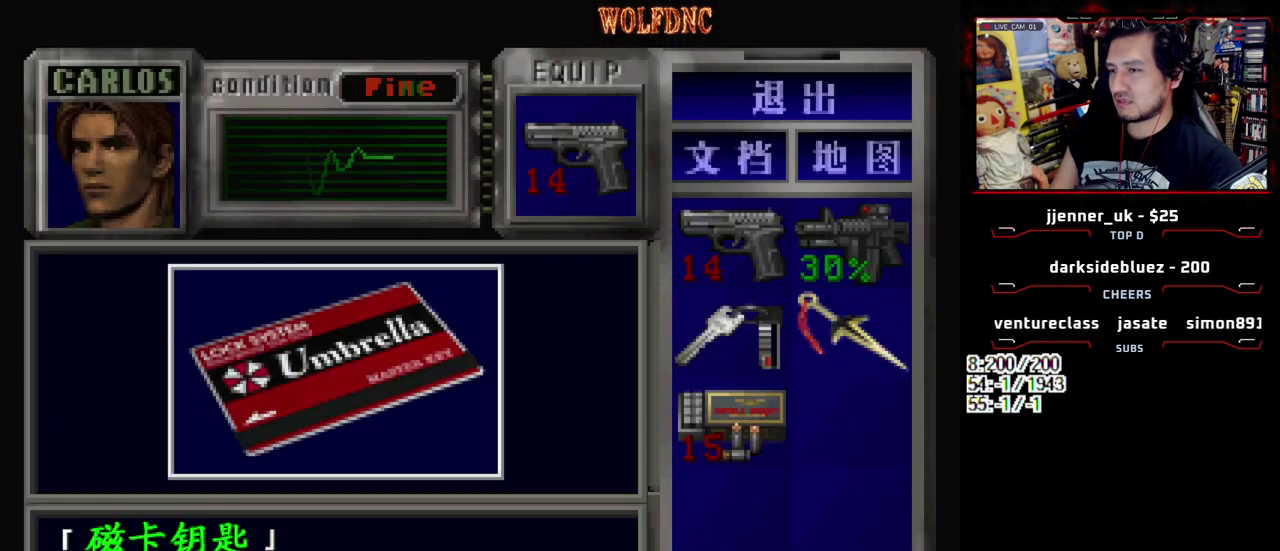
{"buttons": ["CROSS", "SQUARE"], "events": [[33, "CROSS", "up"], [83, "CROSS", "down"], [167, "CROSS", "up"], [217, "CROSS", "down"], [400, "SQUARE", "down"]]}